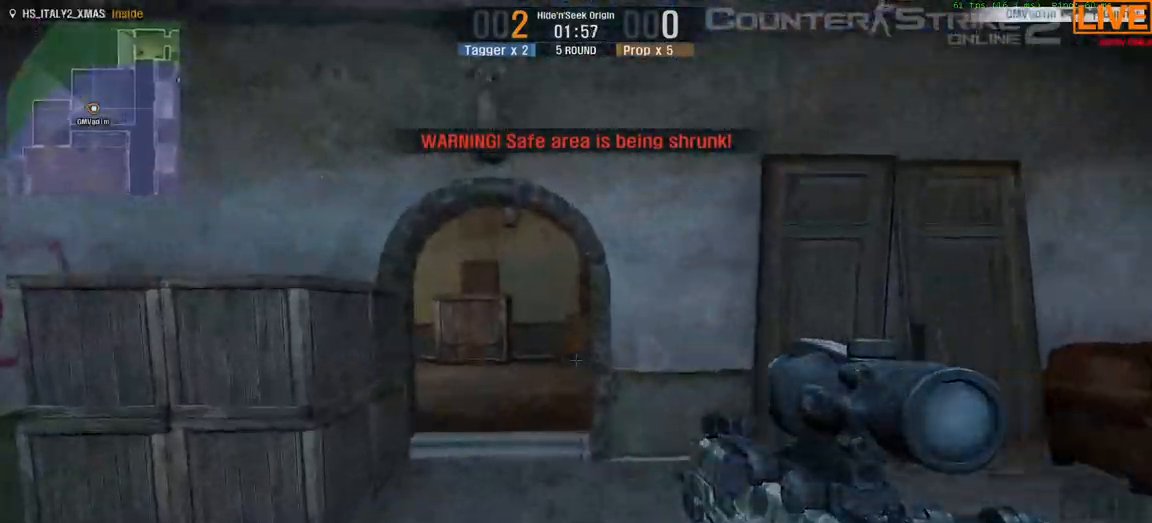
Gameplay with keyboard; each line is a JSON object with the keys held at the frame after it. "events" lists presses ("down") and releases ("up") of ".", "/", "0", "1", "2", "3", "4", "5", "6", "7", "8", "9", "a", "alt_l", "alt_r", "b", "backslash", "backspace", "c", "caps_lock", "comma", "ctrl_l", "ctrl_r", "d", "down", "e", "equals", "escape", "f", "f1", "f10", "f11", "f12", "f2", "f3", "f4", "f5", "f6", "f7", "f8", "f9", "g", "h", "i", "j", "k", "l", "lbracket", "left", "m", "minus", "n", "o", "p", "q", "quote", "r", "rbracket", "return", "right", "s", "semicolon", "shift_l", "shift_r", "space", "super", "t", "tab", "tilde", "u", "up", "v", "w", "x", "y" and "z" between this image and that frame as [ms after this image, input, new state], when the widget could be followed in between. No other keys are recorded. Mouse input is not recorded.
{"keys": ["w"], "events": [[133, "a", "down"], [217, "a", "up"]]}
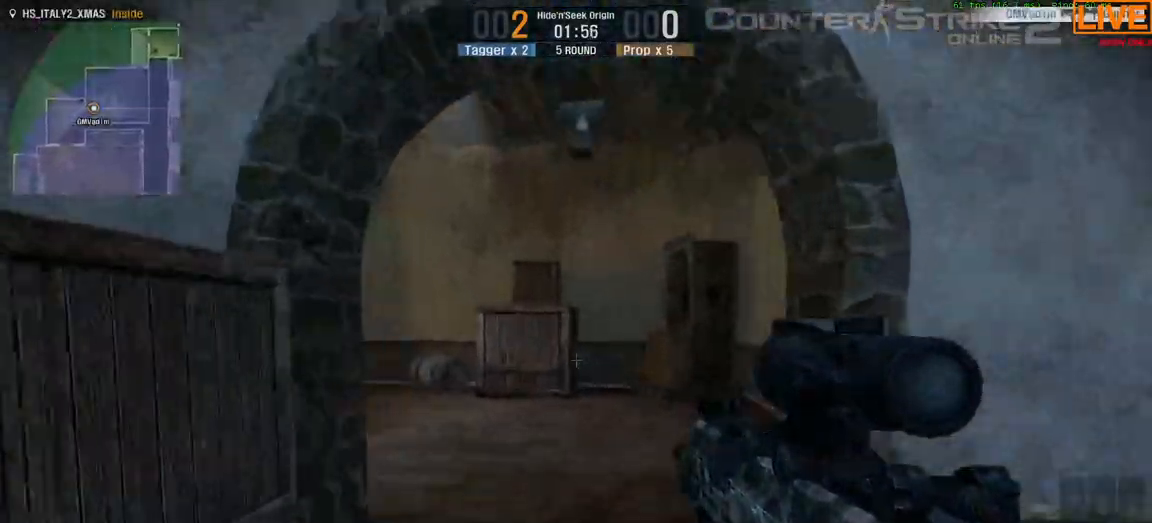
{"keys": ["w"], "events": []}
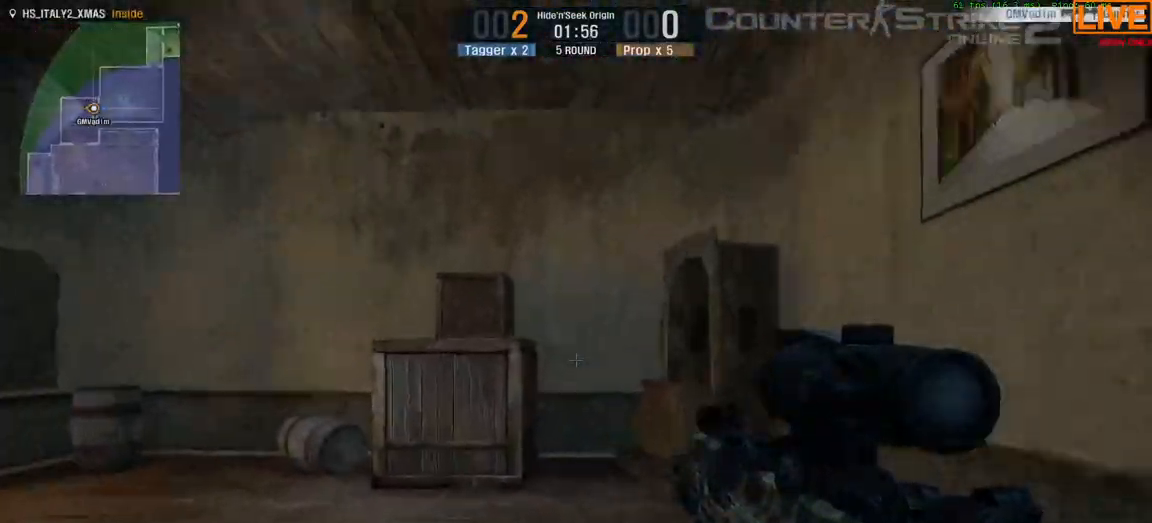
{"keys": ["w"], "events": []}
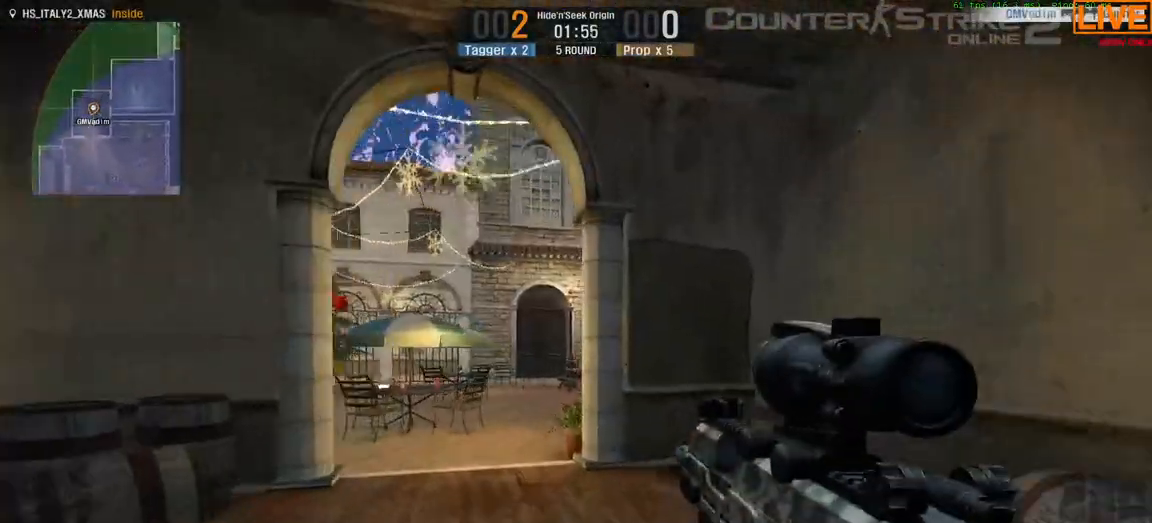
{"keys": ["a", "w"], "events": [[200, "a", "down"]]}
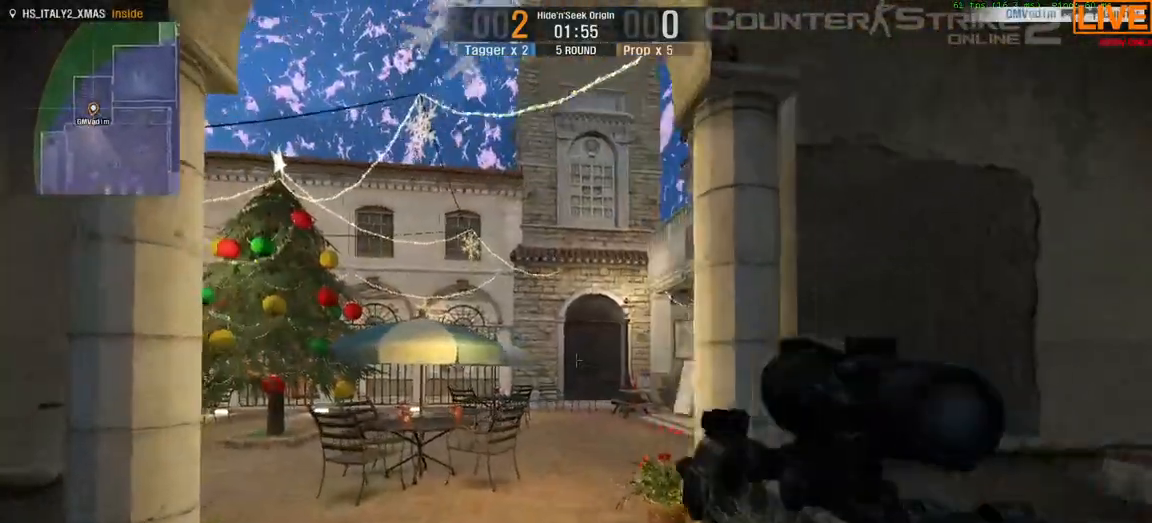
{"keys": [], "events": [[33, "a", "up"], [300, "w", "up"]]}
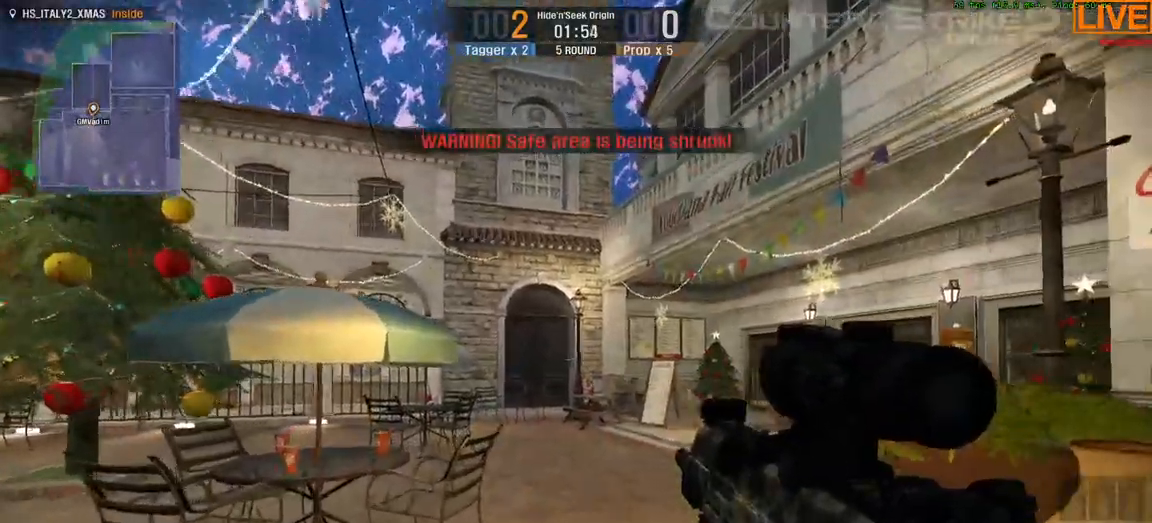
{"keys": []}
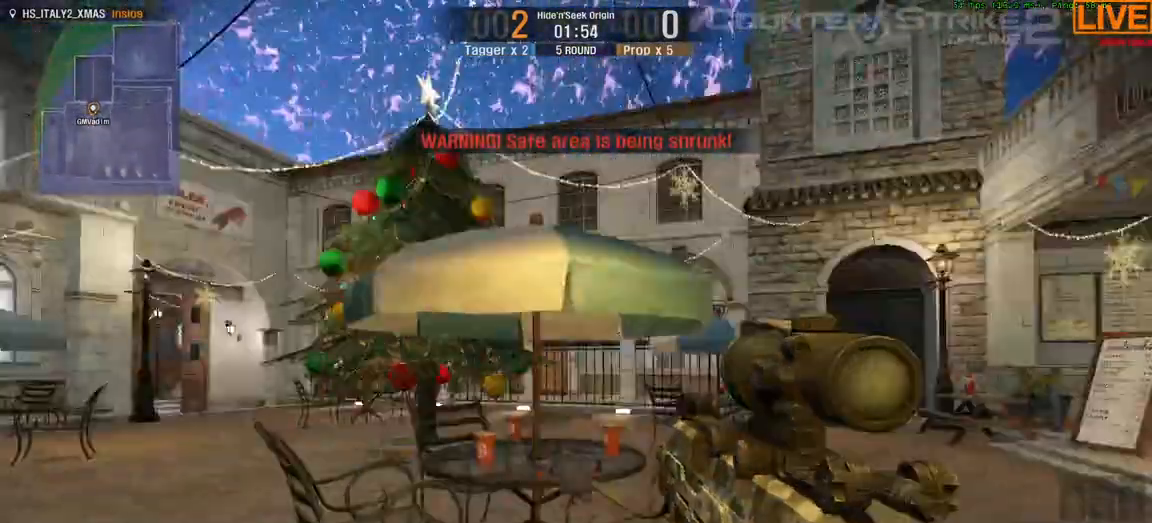
{"keys": ["a"]}
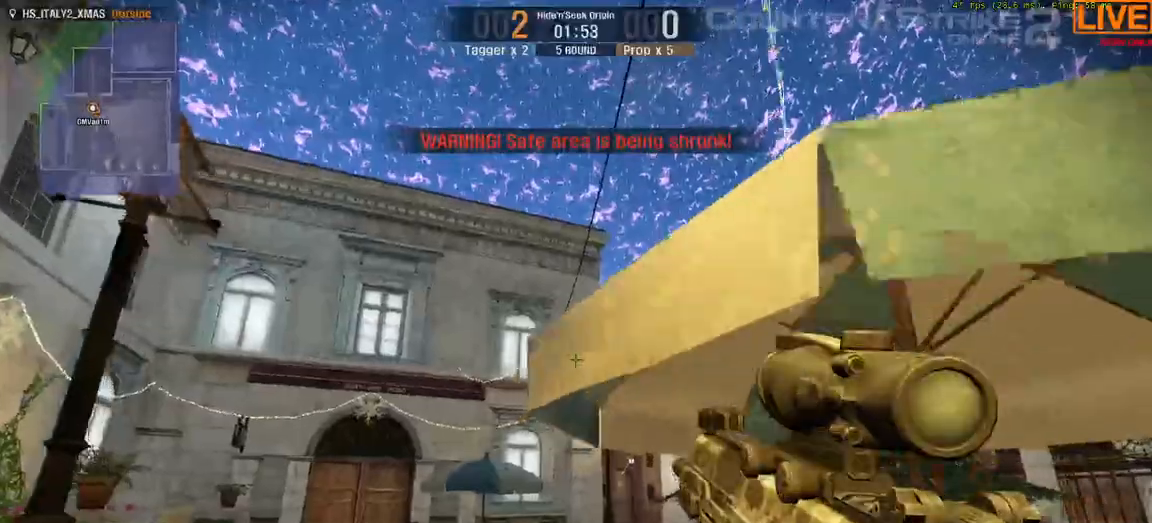
{"keys": [], "events": [[133, "a", "up"]]}
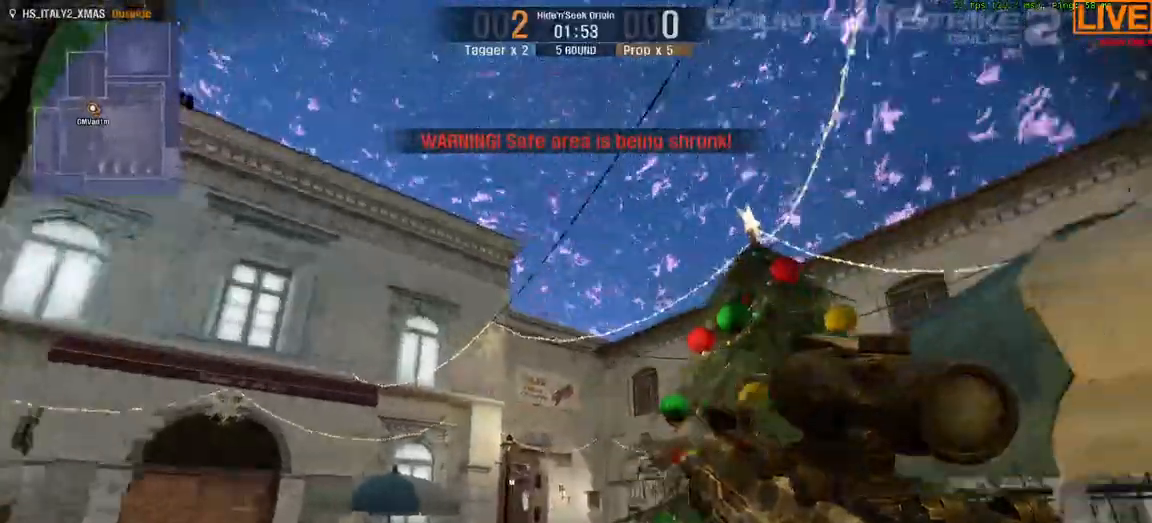
{"keys": ["w"], "events": [[417, "w", "down"]]}